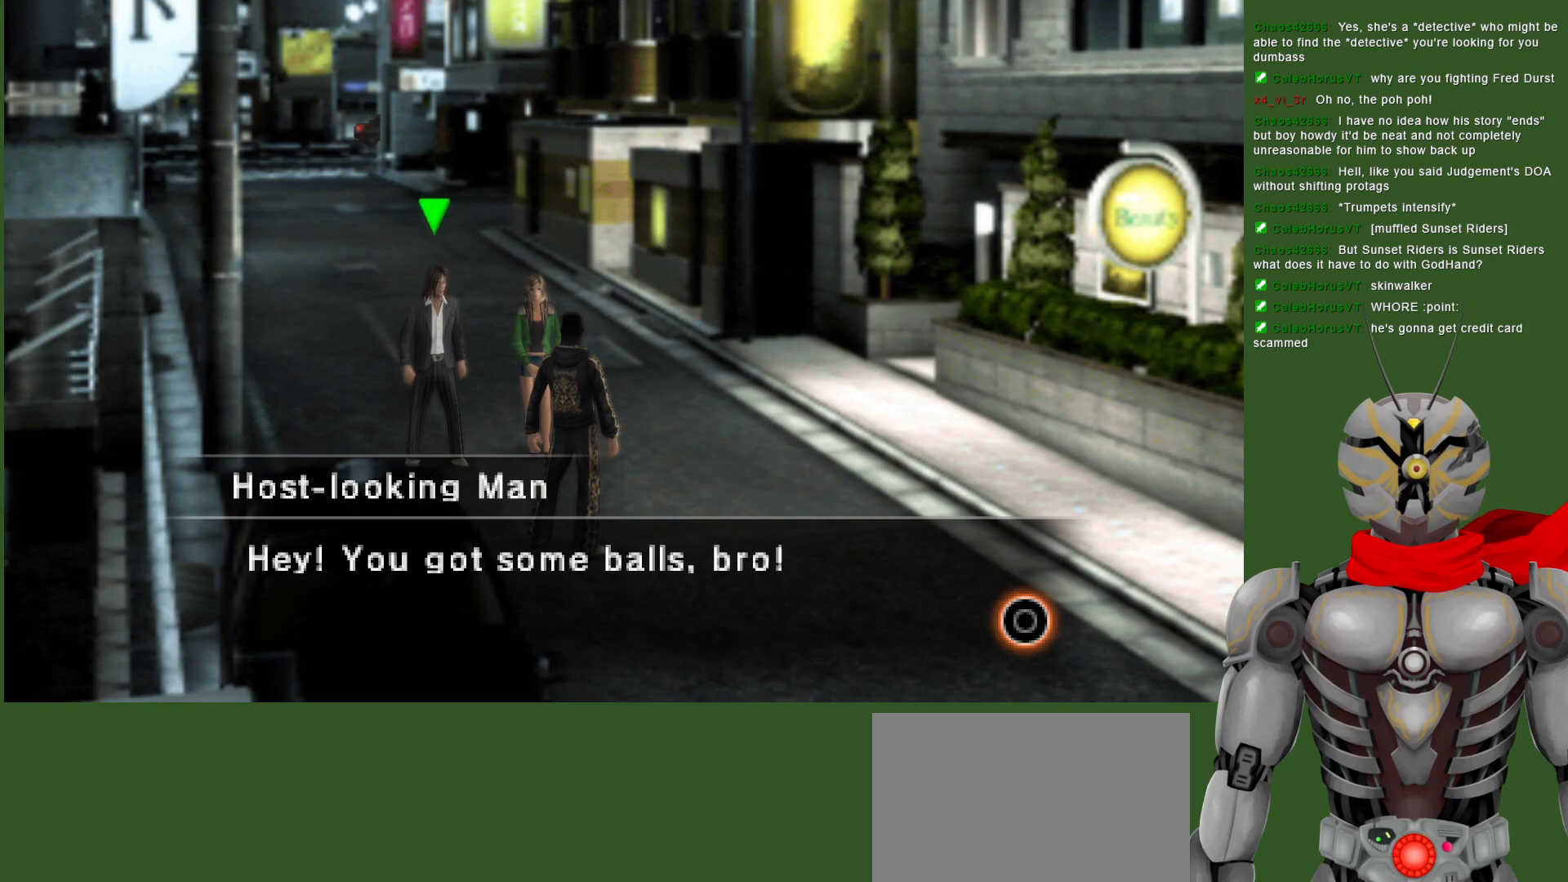
Gameplay with a controller (PlayStation layout); each line is a JSON object with the inputs held at the frame after it. "events" lists button and stick changes between this image and that frame as [ms after this image, input, new state], when the widget could be followed in between.
{"buttons": [], "left_stick": "center", "right_stick": "center", "events": [[333, "CIRCLE", "down"], [433, "CIRCLE", "up"]]}
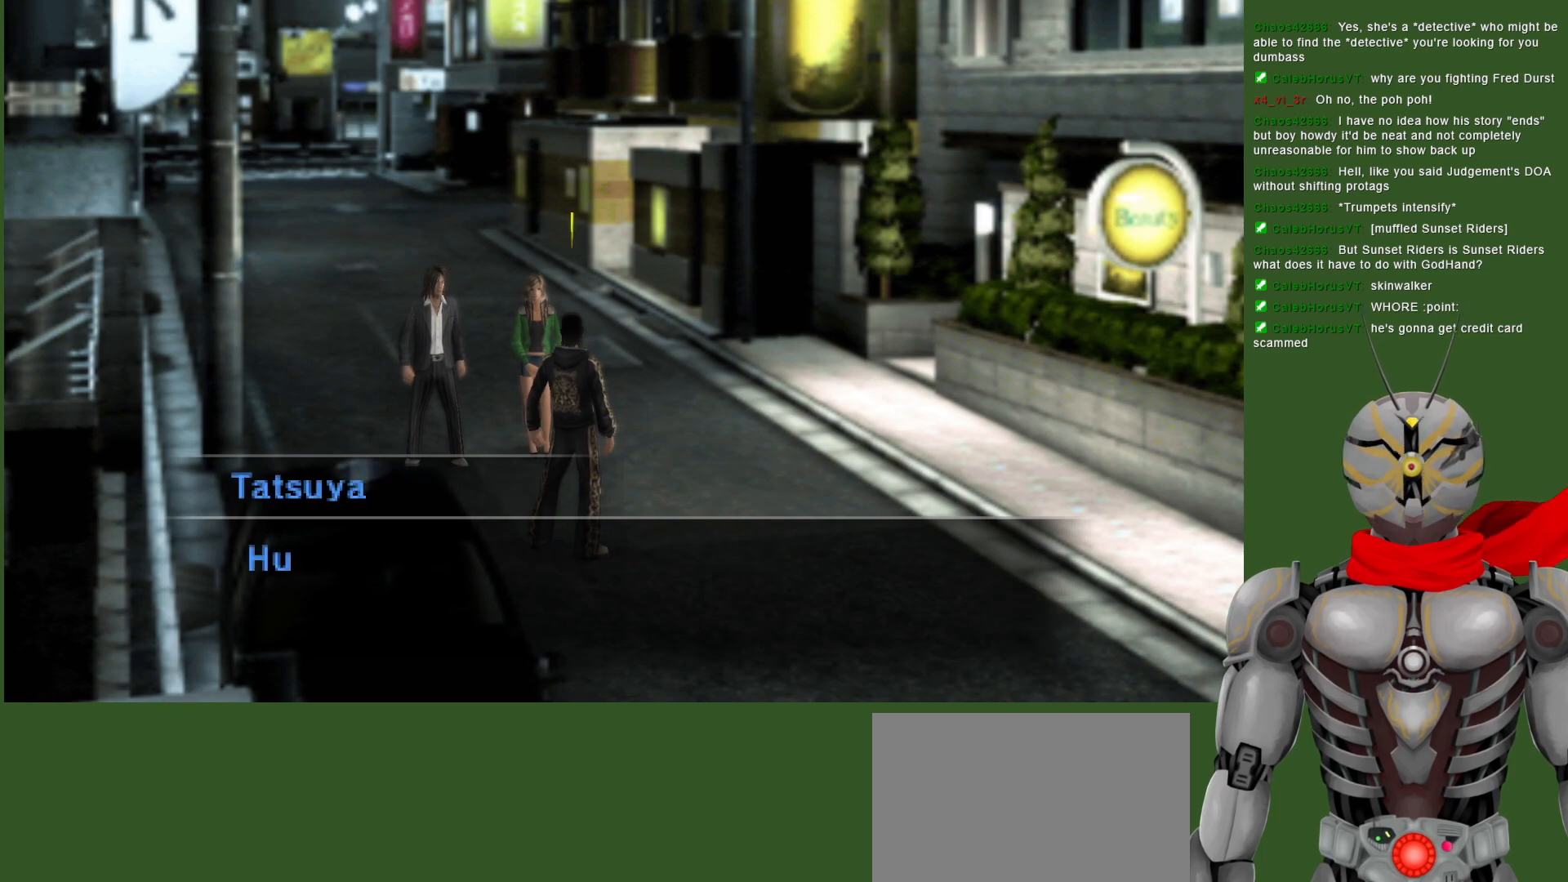
{"buttons": [], "left_stick": "center", "right_stick": "center", "events": []}
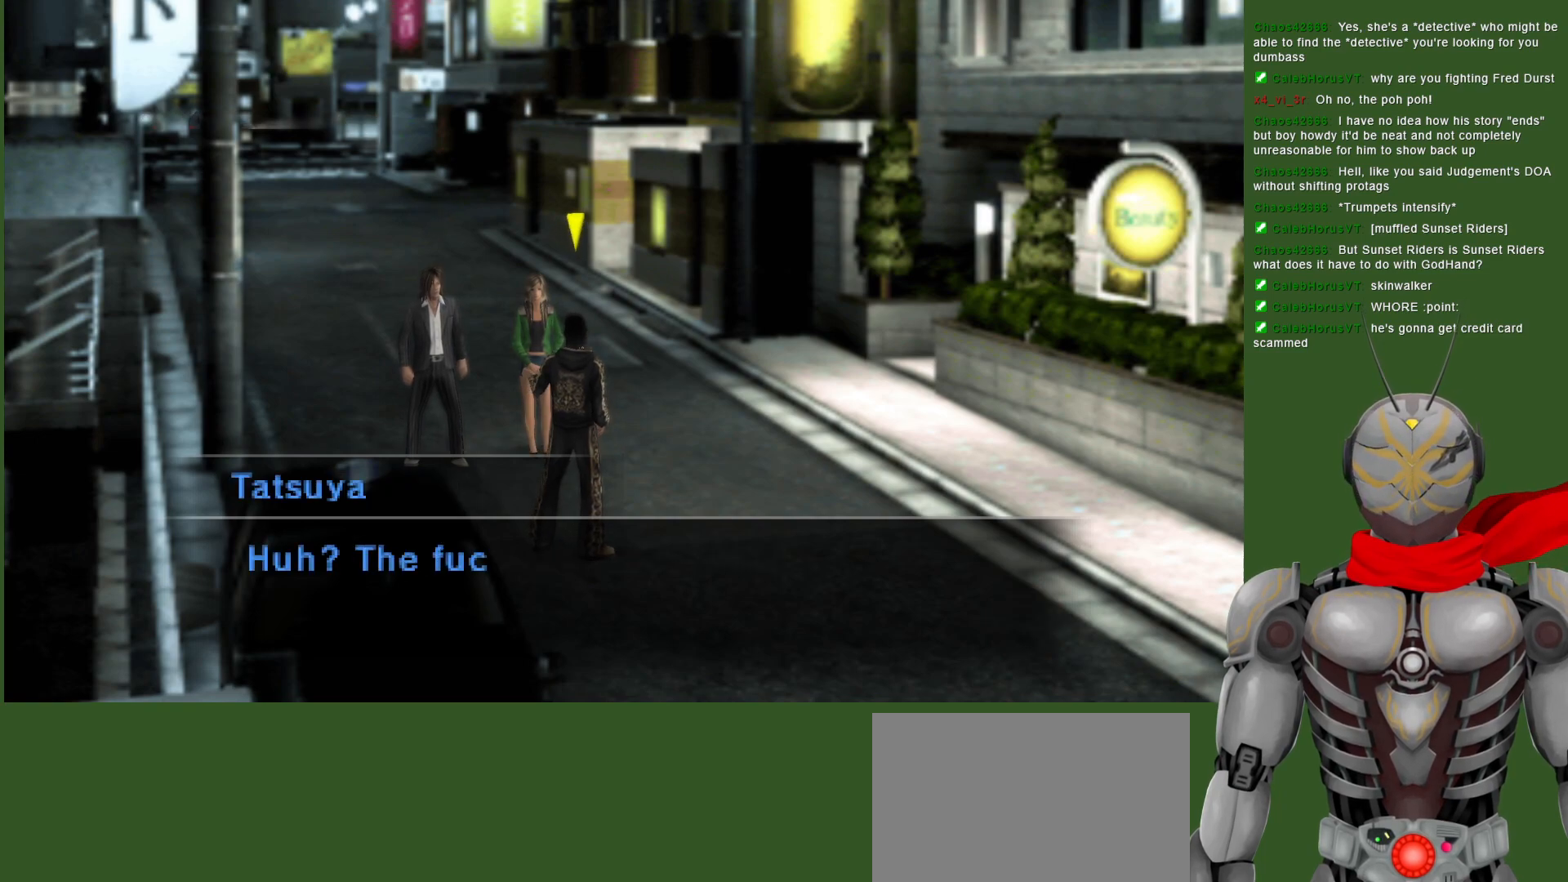
{"buttons": [], "left_stick": "center", "right_stick": "center", "events": []}
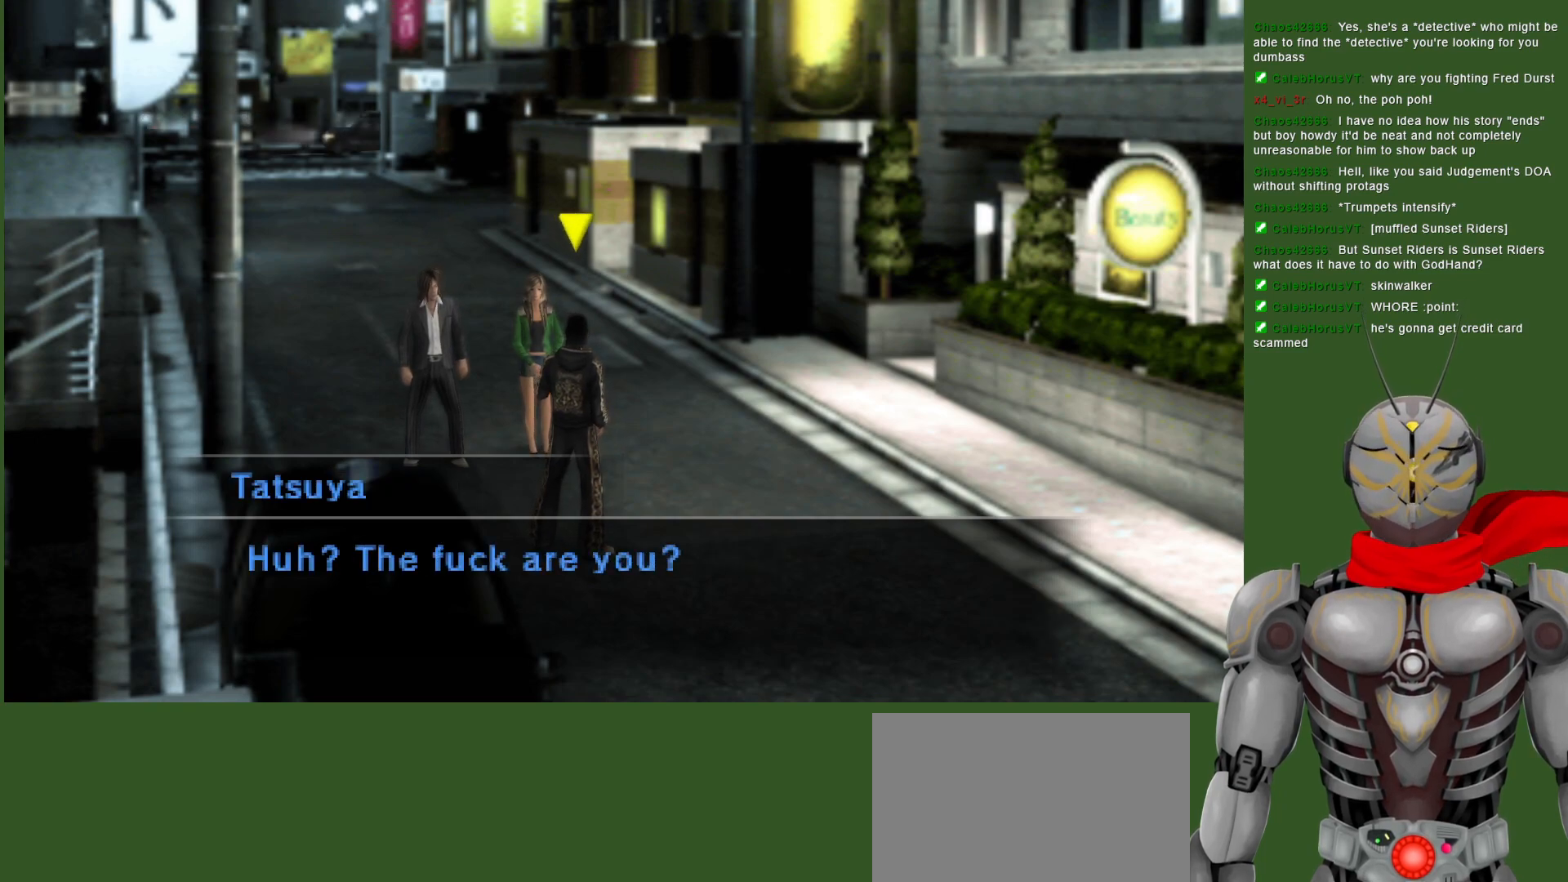
{"buttons": [], "left_stick": "center", "right_stick": "center", "events": []}
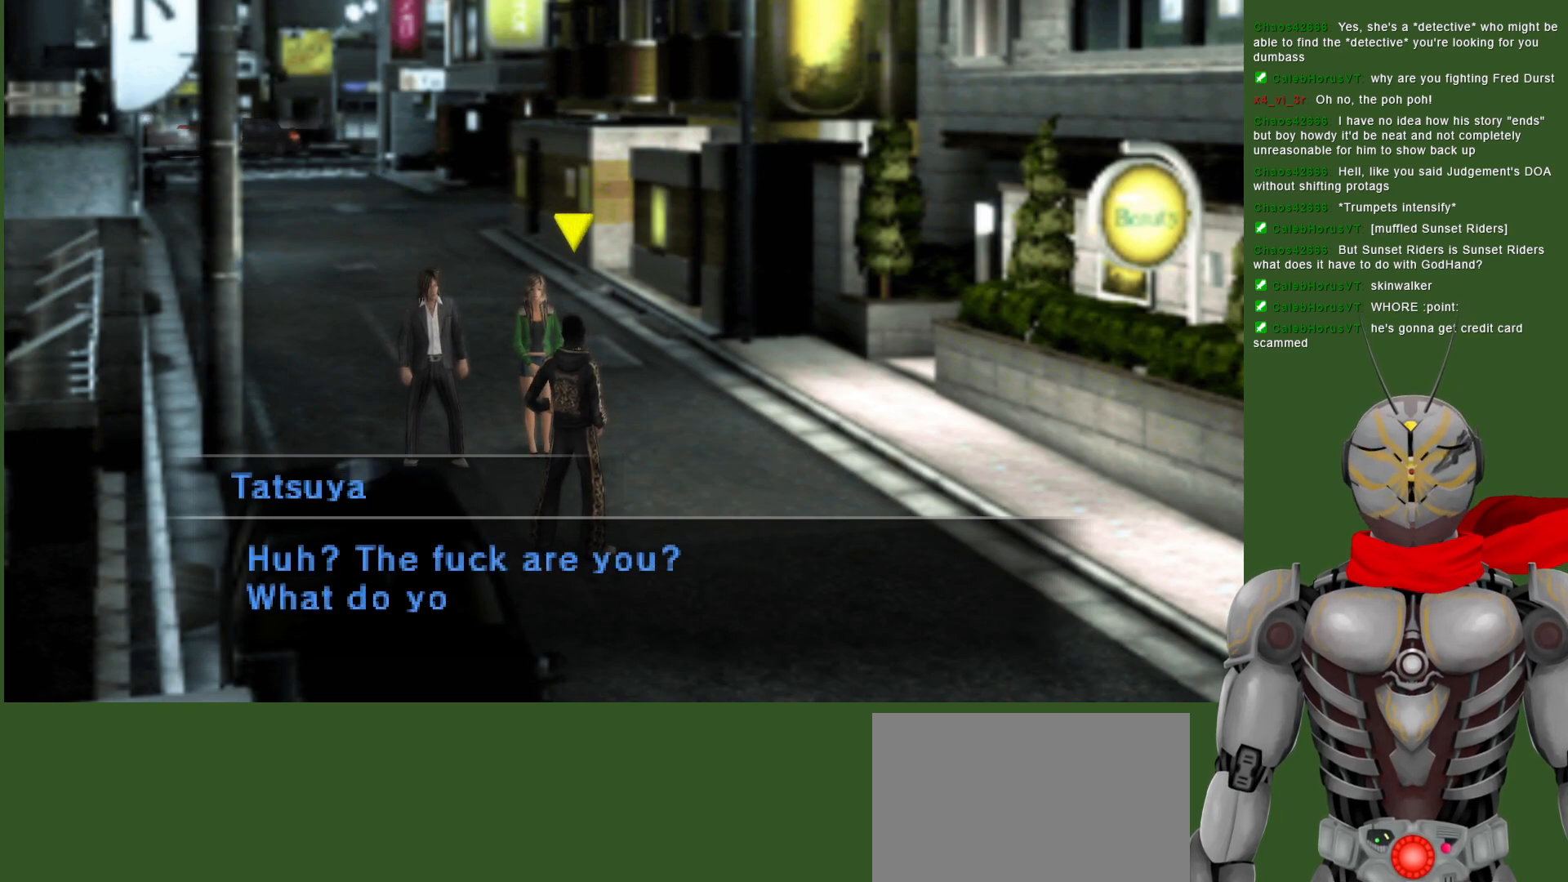
{"buttons": [], "left_stick": "center", "right_stick": "center", "events": []}
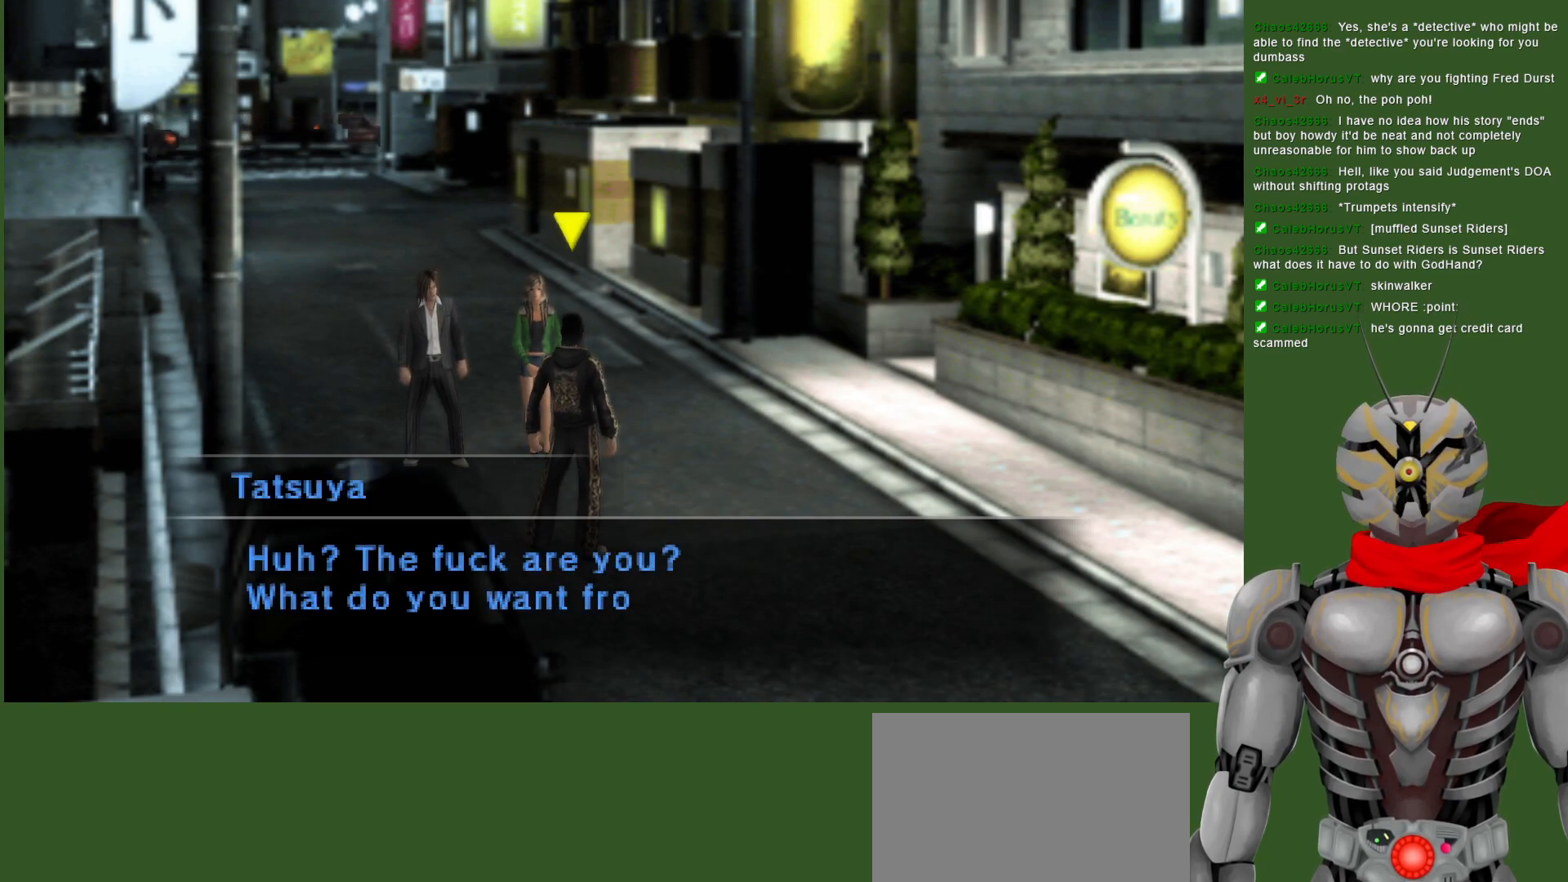
{"buttons": [], "left_stick": "center", "right_stick": "center", "events": []}
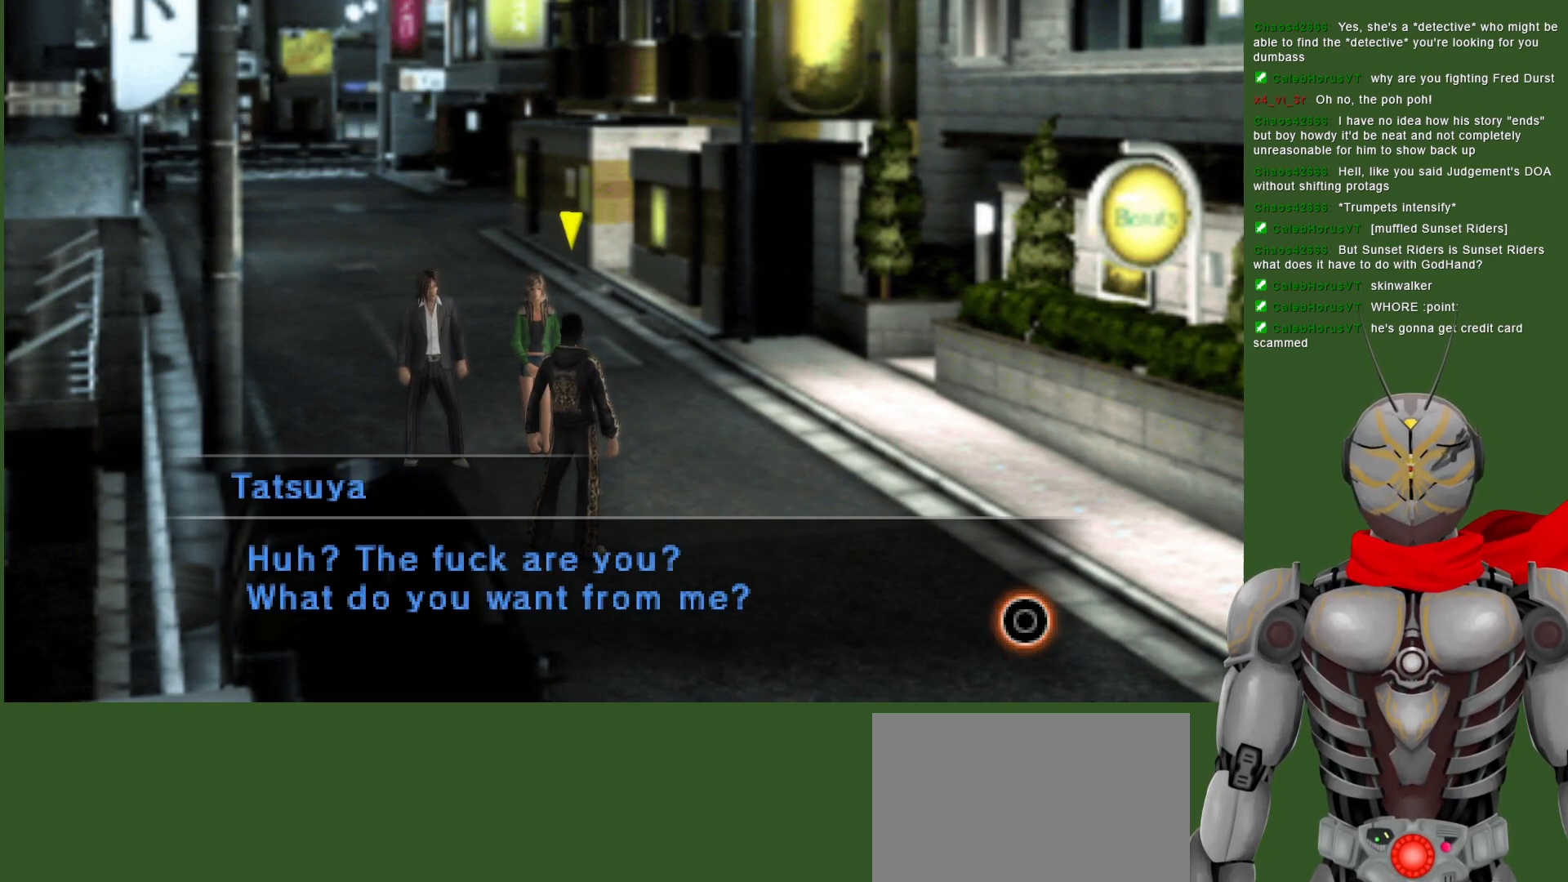
{"buttons": [], "left_stick": "center", "right_stick": "center", "events": []}
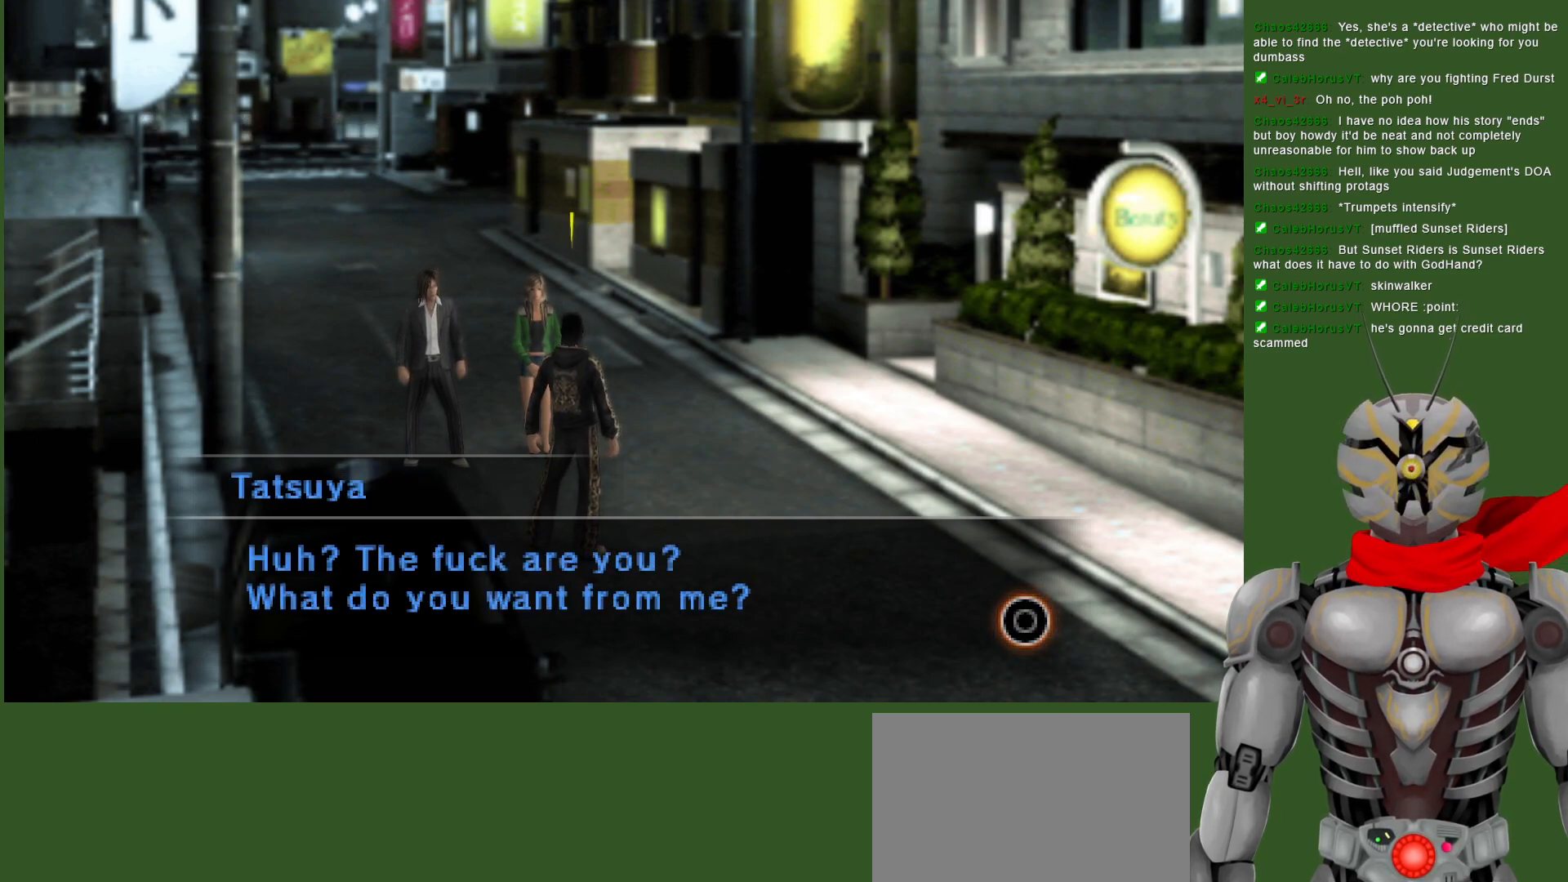
{"buttons": ["CIRCLE"], "left_stick": "center", "right_stick": "center", "events": [[400, "CIRCLE", "down"]]}
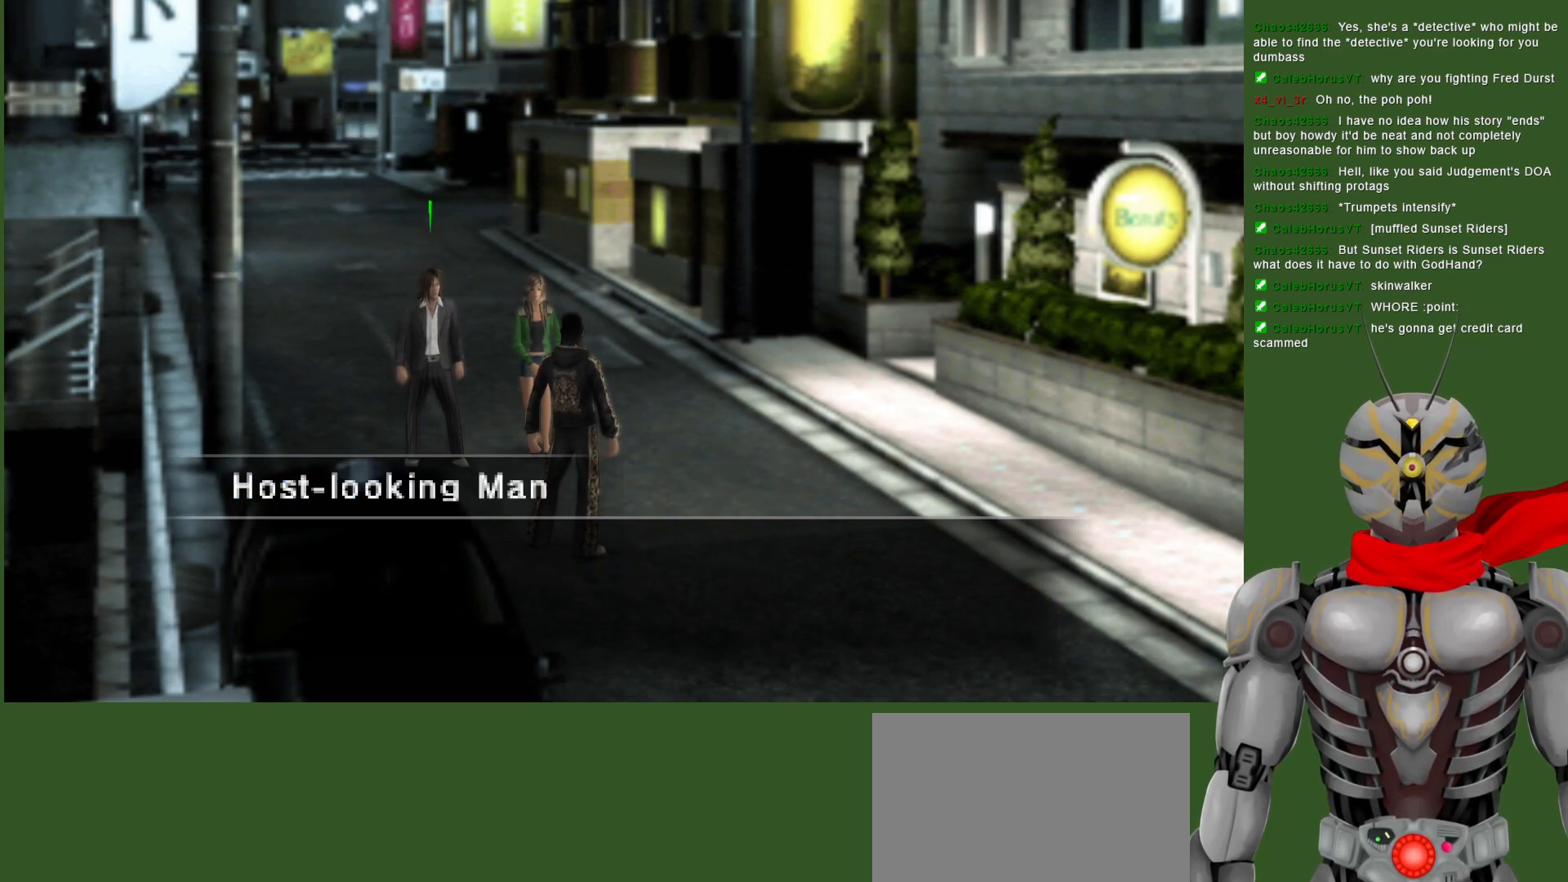
{"buttons": [], "left_stick": "center", "right_stick": "center", "events": [[50, "CIRCLE", "up"]]}